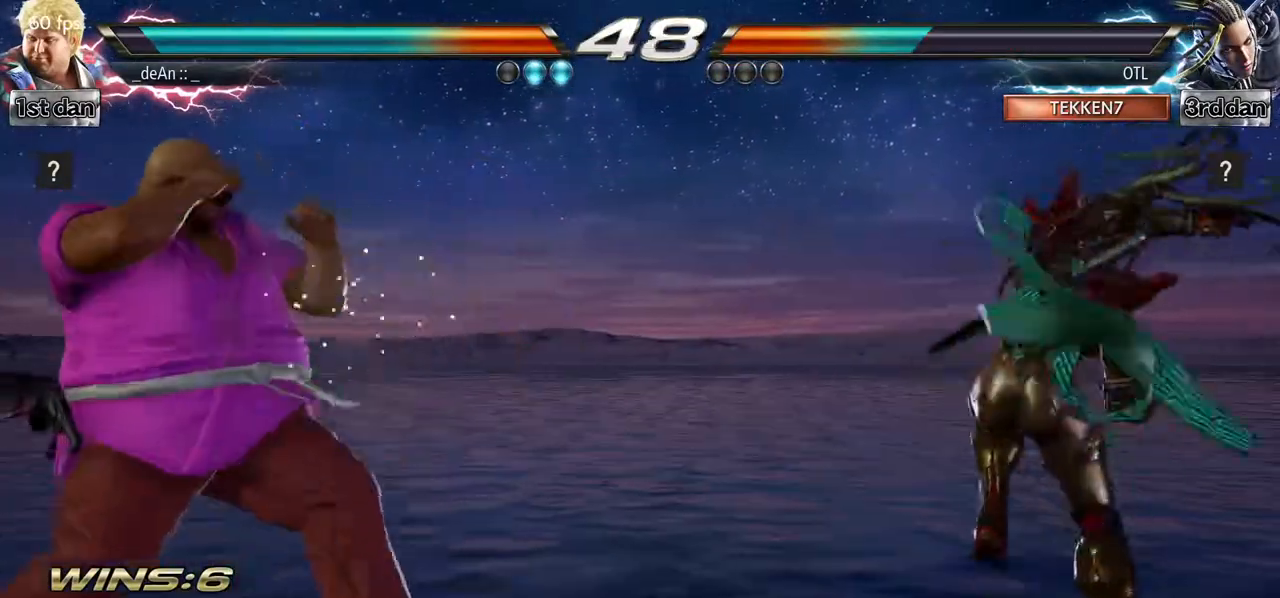
Gameplay with a controller (arcade stick); each line is a JSON object with the inputs held at the frame after it. "events" lists button and stick changes between this image and that frame as [ms after this image, input, new state], when the widget could be followed in between. Not read: L3 R3.
{"buttons": ["SQUARE"], "left_stick": "center", "events": [[83, "left_stick", "down"], [183, "left_stick", "left"], [283, "left_stick", "center"], [333, "left_stick", "left"], [417, "left_stick", "center"], [467, "SQUARE", "down"]]}
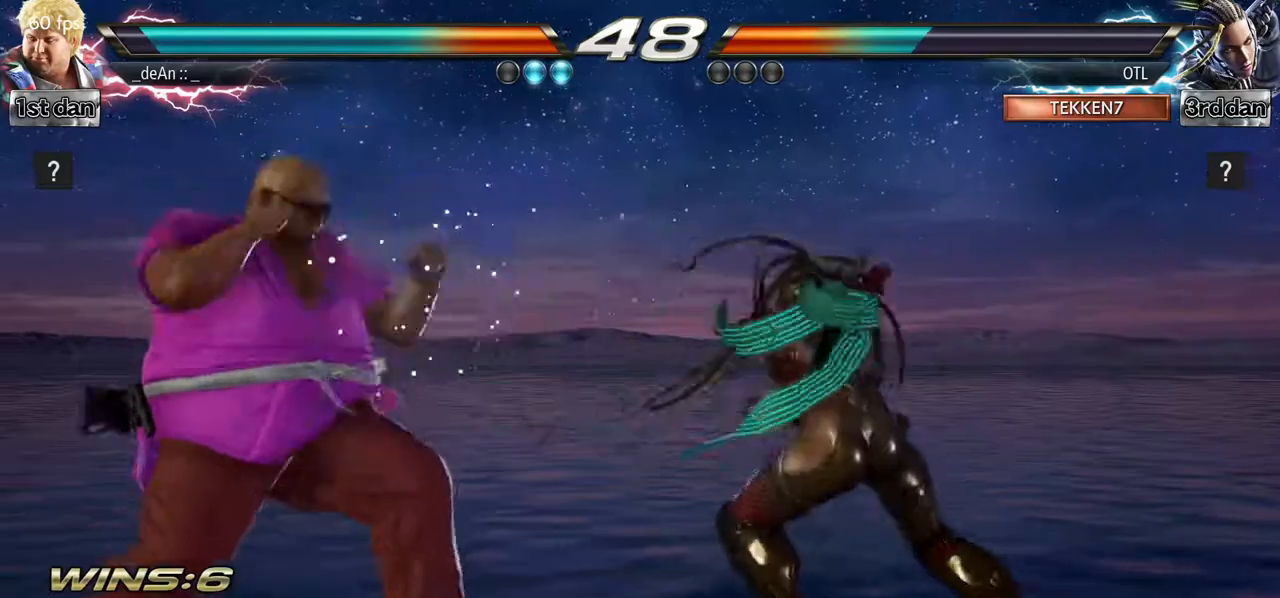
{"buttons": ["SQUARE"], "left_stick": "center", "events": [[33, "TRIANGLE", "down"], [117, "SQUARE", "up"], [150, "TRIANGLE", "up"], [317, "TRIANGLE", "down"], [333, "SQUARE", "down"], [500, "TRIANGLE", "up"]]}
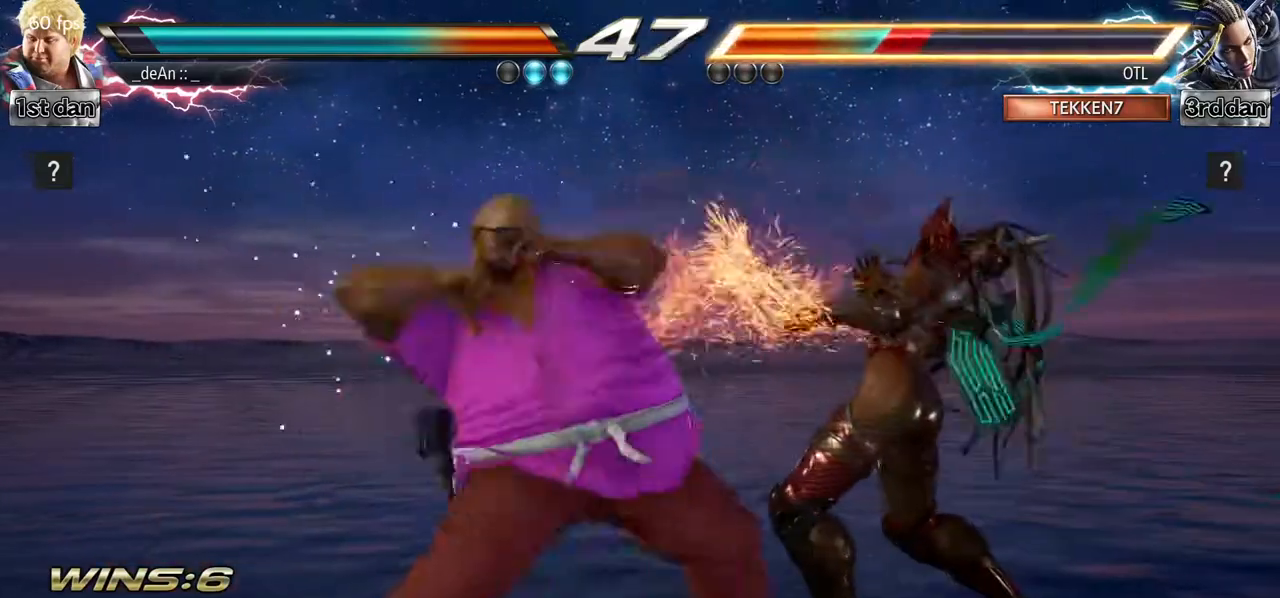
{"buttons": [], "left_stick": "center", "events": [[17, "SQUARE", "up"]]}
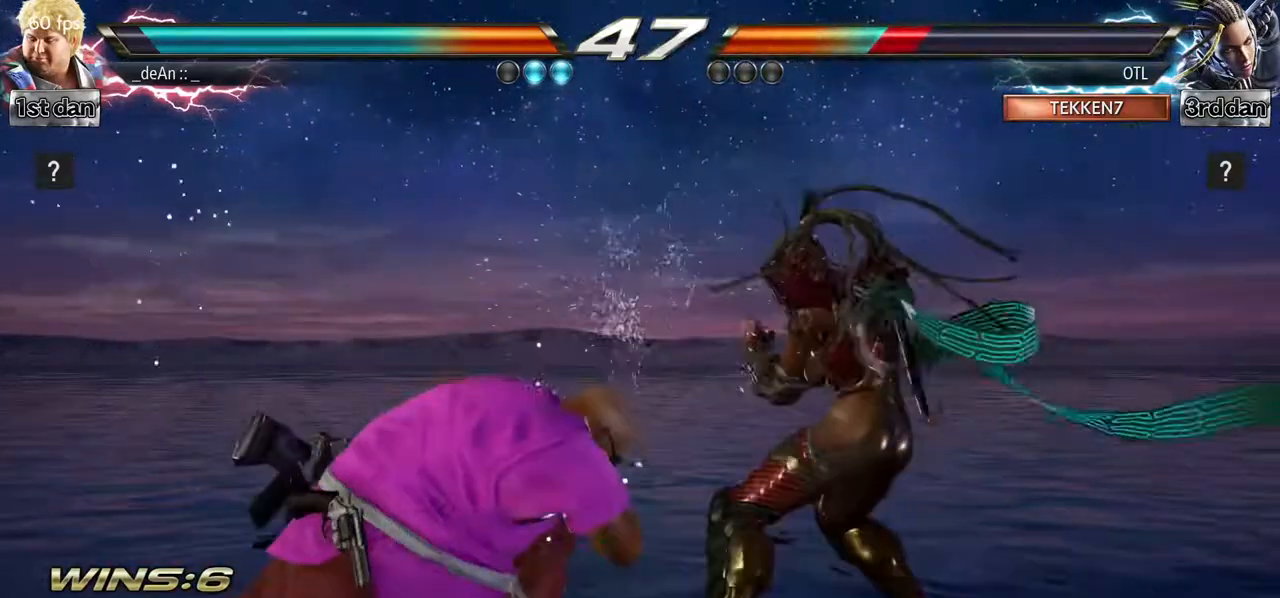
{"buttons": [], "left_stick": "center", "events": [[50, "left_stick", "left"], [500, "left_stick", "center"]]}
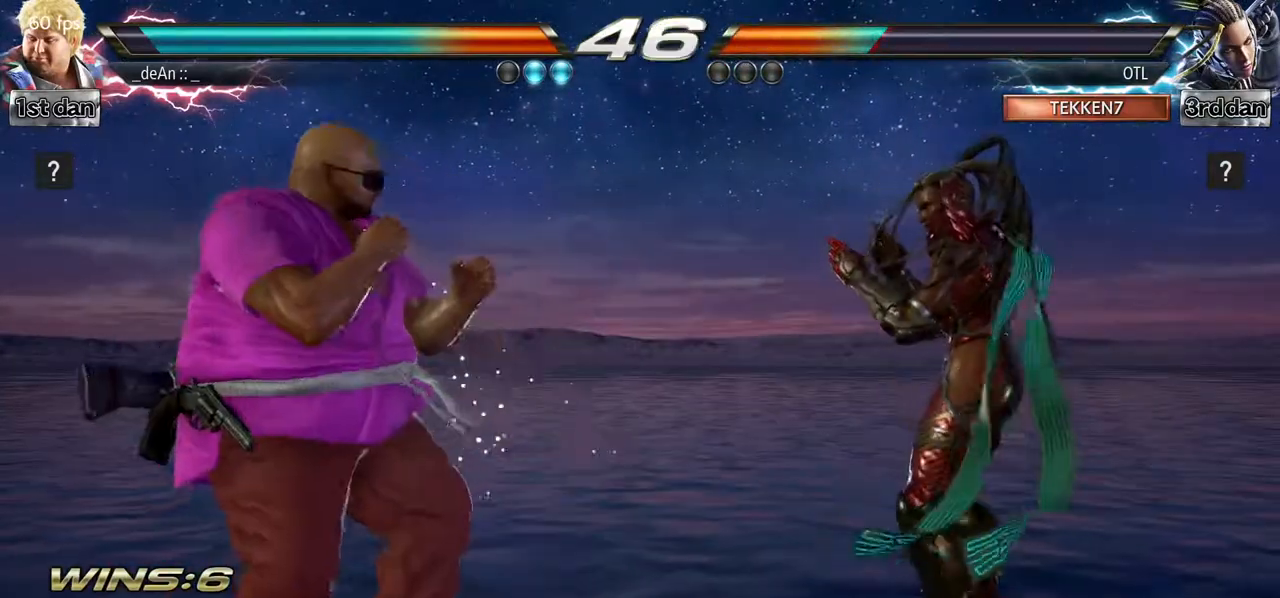
{"buttons": [], "left_stick": "center", "events": [[83, "left_stick", "down-right"], [200, "left_stick", "center"], [250, "left_stick", "right"], [283, "TRIANGLE", "down"], [350, "TRIANGLE", "up"], [367, "left_stick", "center"]]}
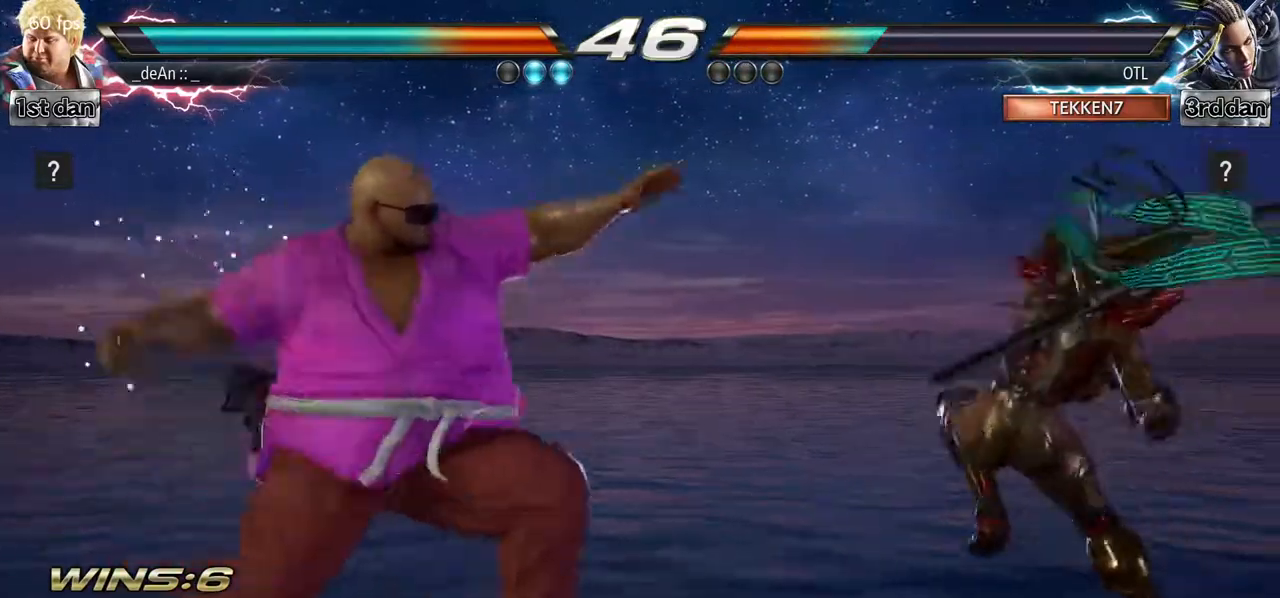
{"buttons": ["SQUARE"], "left_stick": "down-right", "events": [[383, "left_stick", "down-right"], [417, "SQUARE", "down"]]}
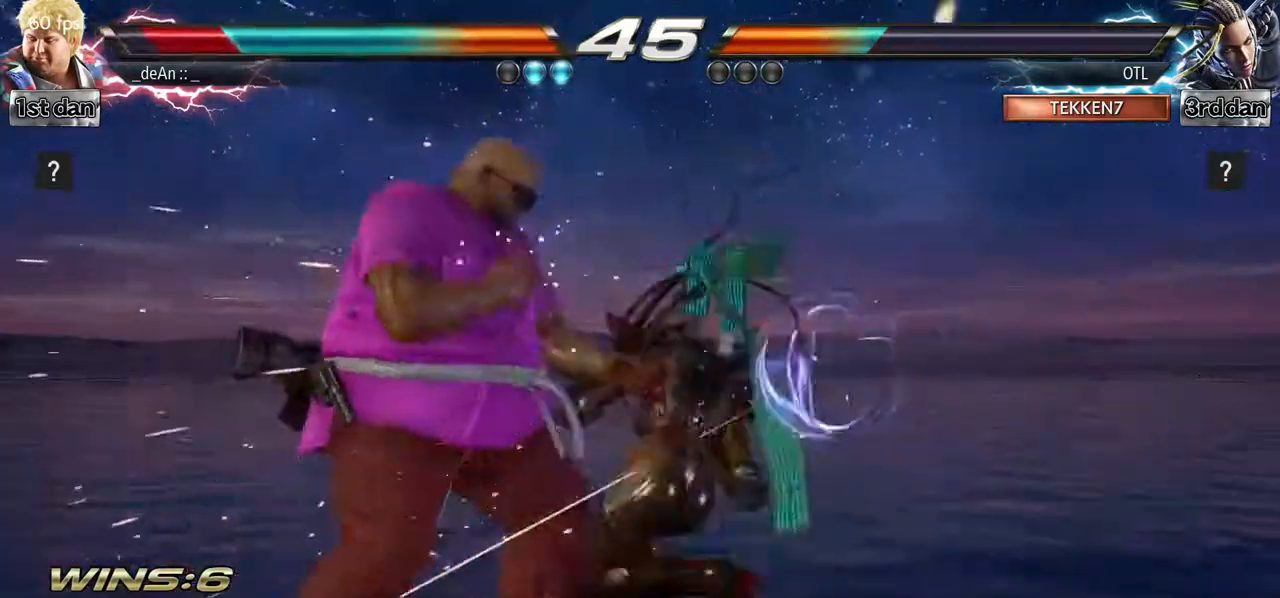
{"buttons": [], "left_stick": "left", "events": [[67, "SQUARE", "up"], [117, "left_stick", "left"]]}
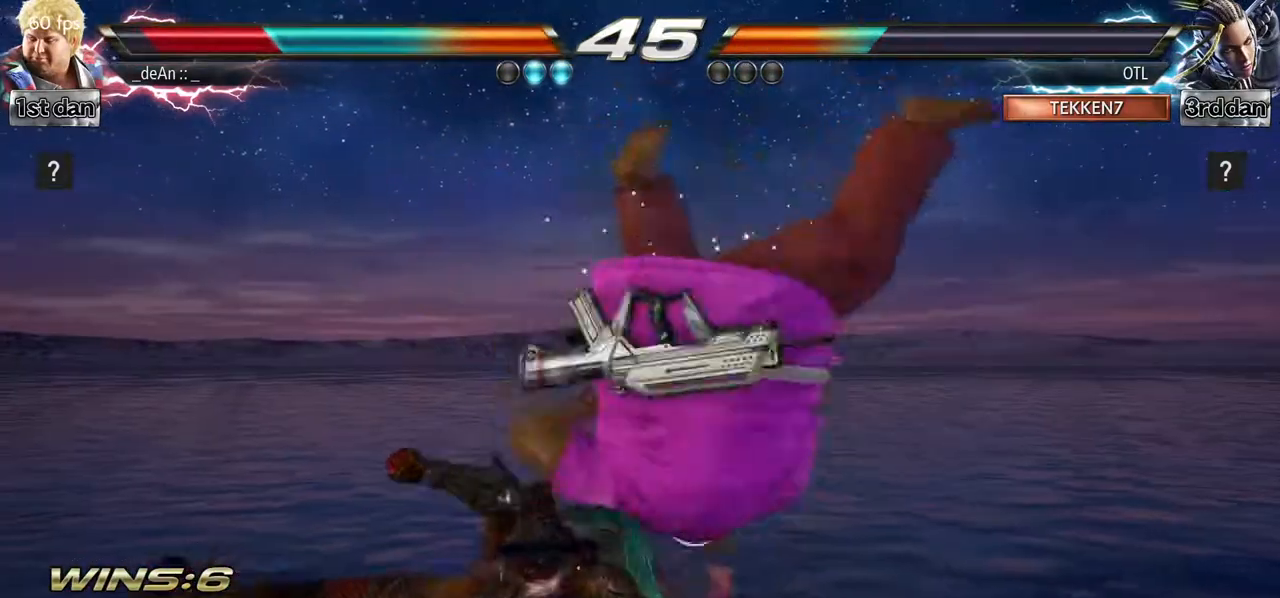
{"buttons": [], "left_stick": "right"}
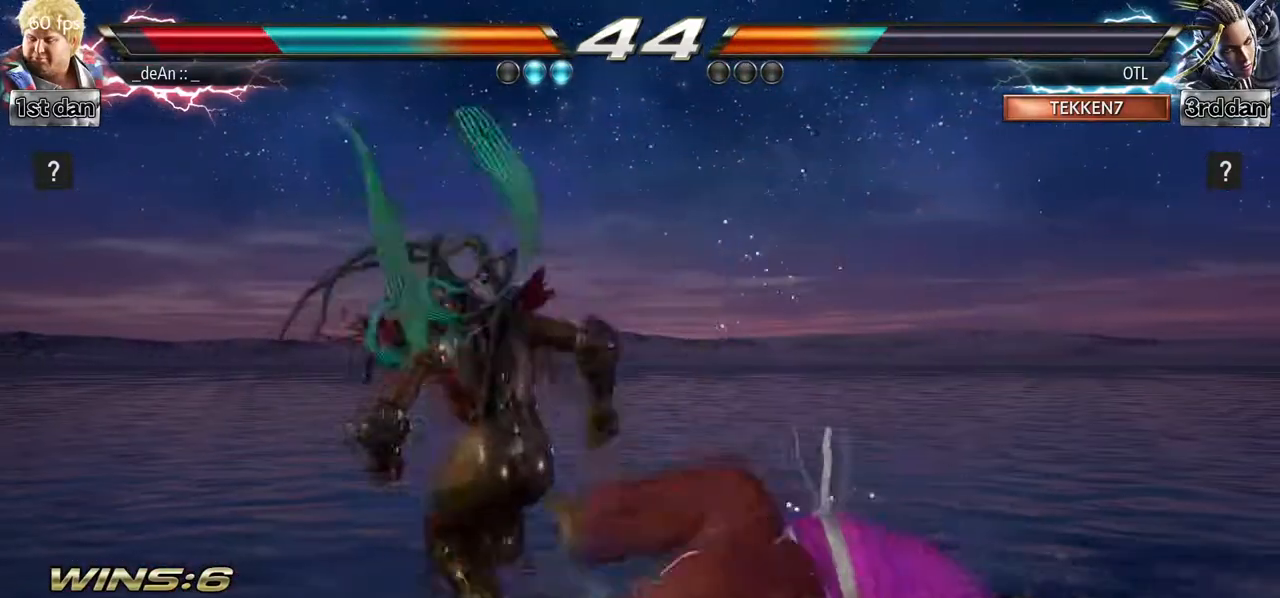
{"buttons": [], "left_stick": "right"}
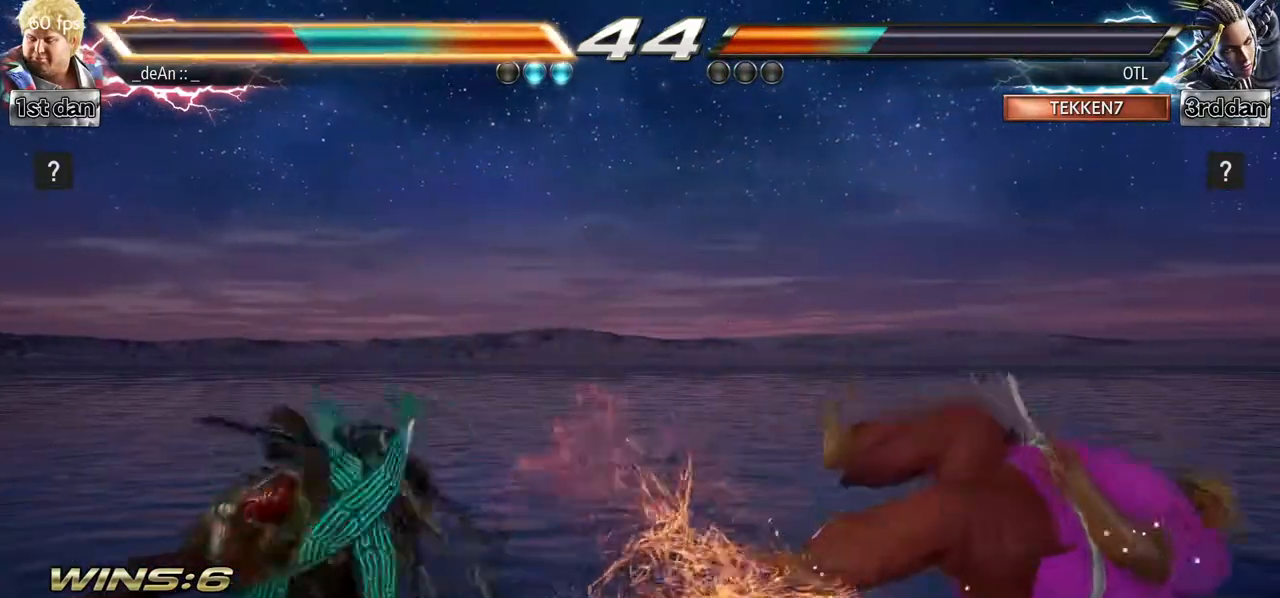
{"buttons": [], "left_stick": "center", "events": [[250, "left_stick", "center"], [317, "left_stick", "left"], [383, "left_stick", "center"]]}
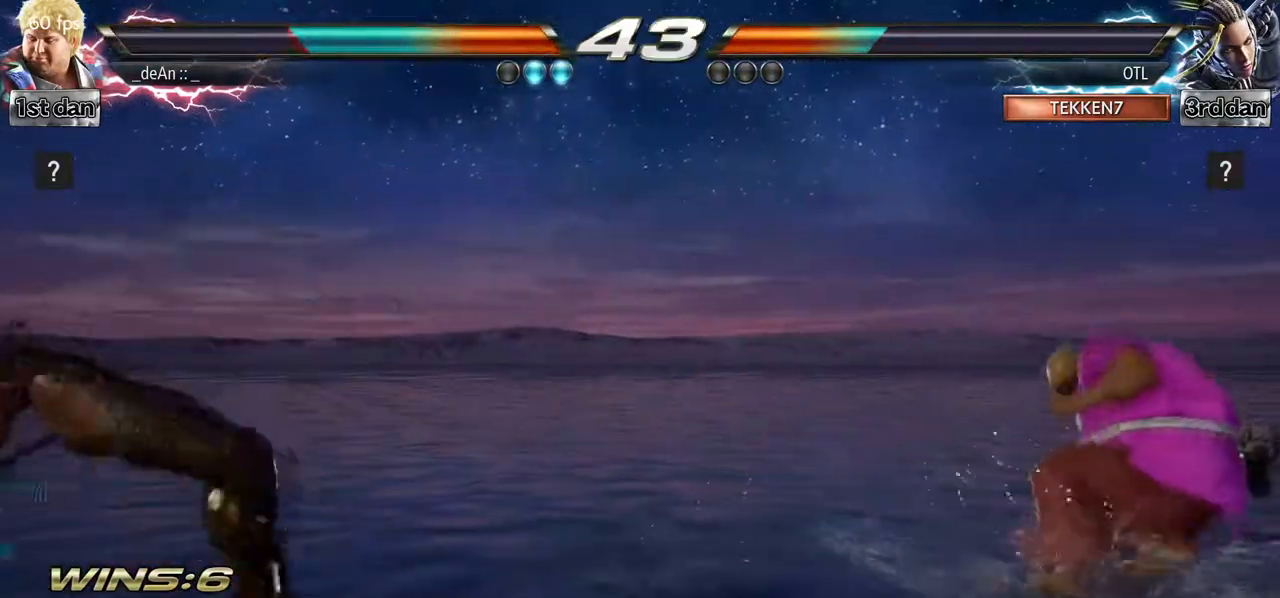
{"buttons": [], "left_stick": "down", "events": [[133, "left_stick", "right"], [283, "left_stick", "center"], [333, "left_stick", "right"], [450, "left_stick", "down"]]}
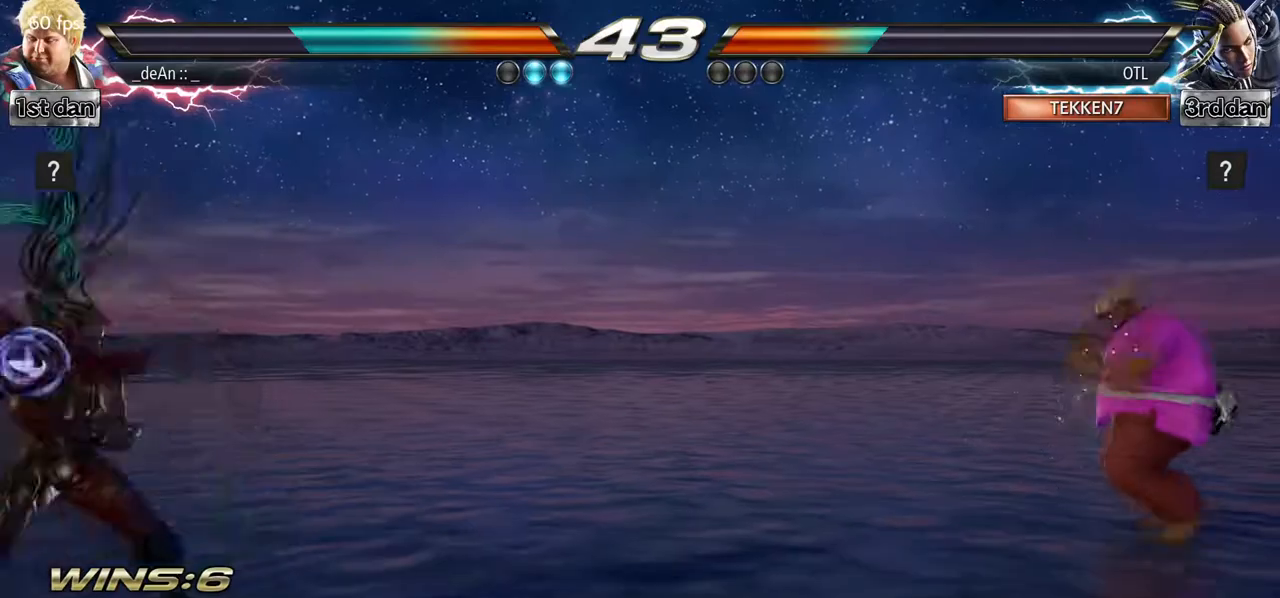
{"buttons": [], "left_stick": "right", "events": [[33, "left_stick", "center"], [150, "left_stick", "left"], [250, "left_stick", "center"], [333, "left_stick", "left"], [483, "left_stick", "right"]]}